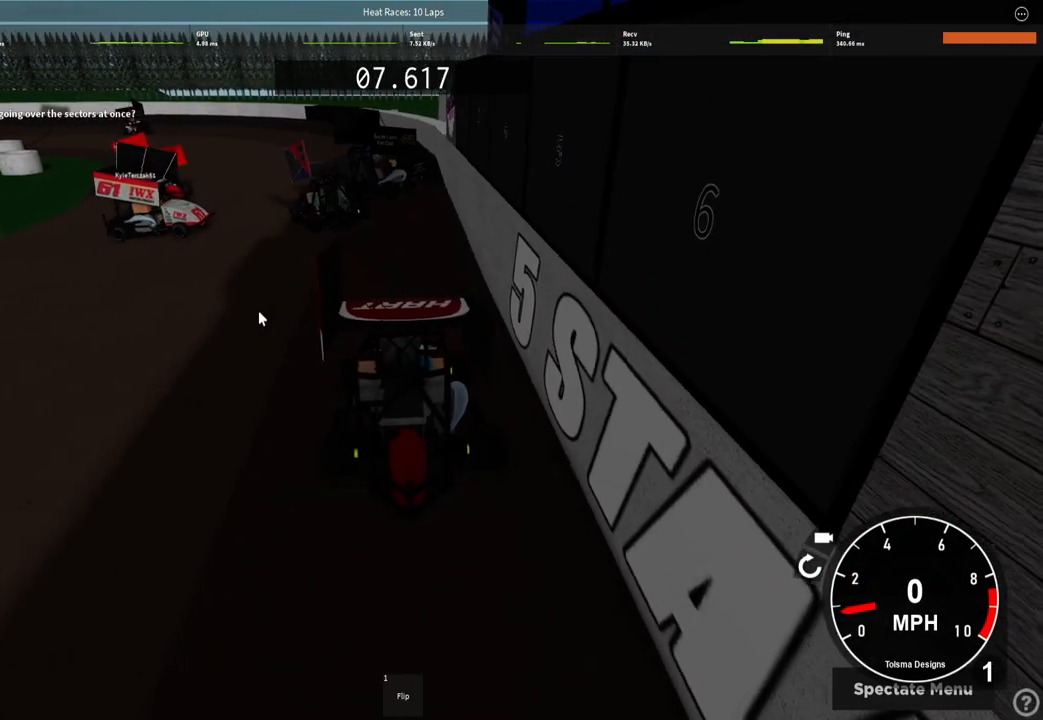
Gameplay with keyboard; each line is a JSON object with the keys held at the frame after it. "events" lists presses ("down") and releases ("up") of "a", "ctrl", "d", "e", "f", "q", "r", "s", "shift", "space", "tab" and "w" between this image and that frame as [ms after this image, input, new state], when the widget could be followed in between. No other keys are recorded. Mouse input is not recorded.
{"keys": [], "events": []}
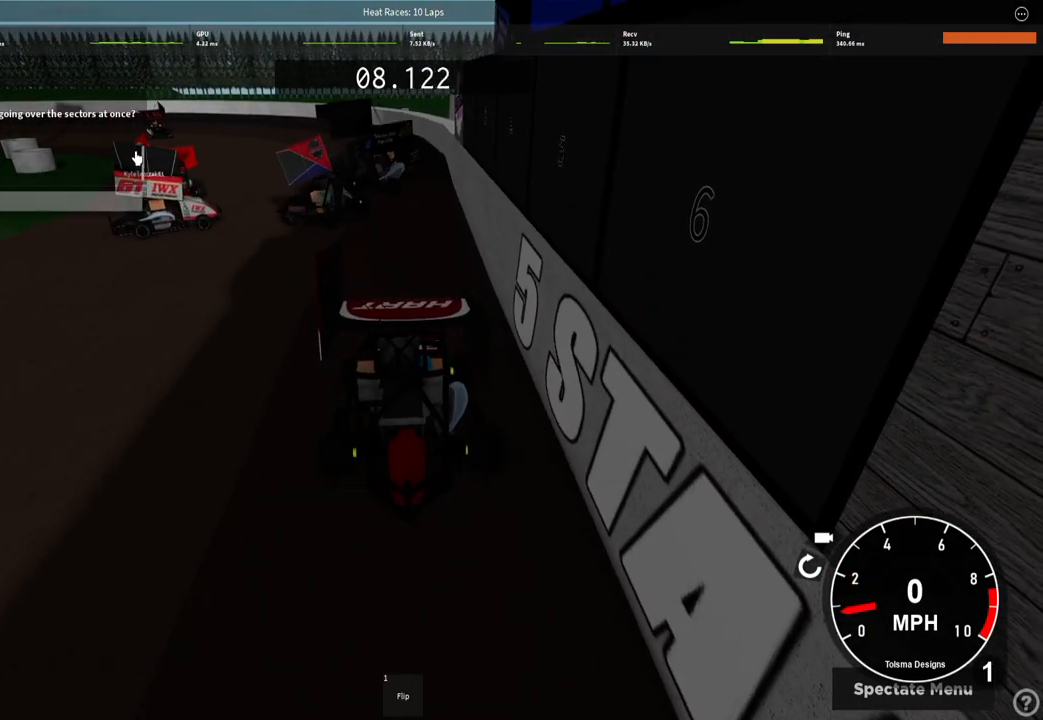
{"keys": [], "events": [[167, "w", "down"], [283, "w", "up"]]}
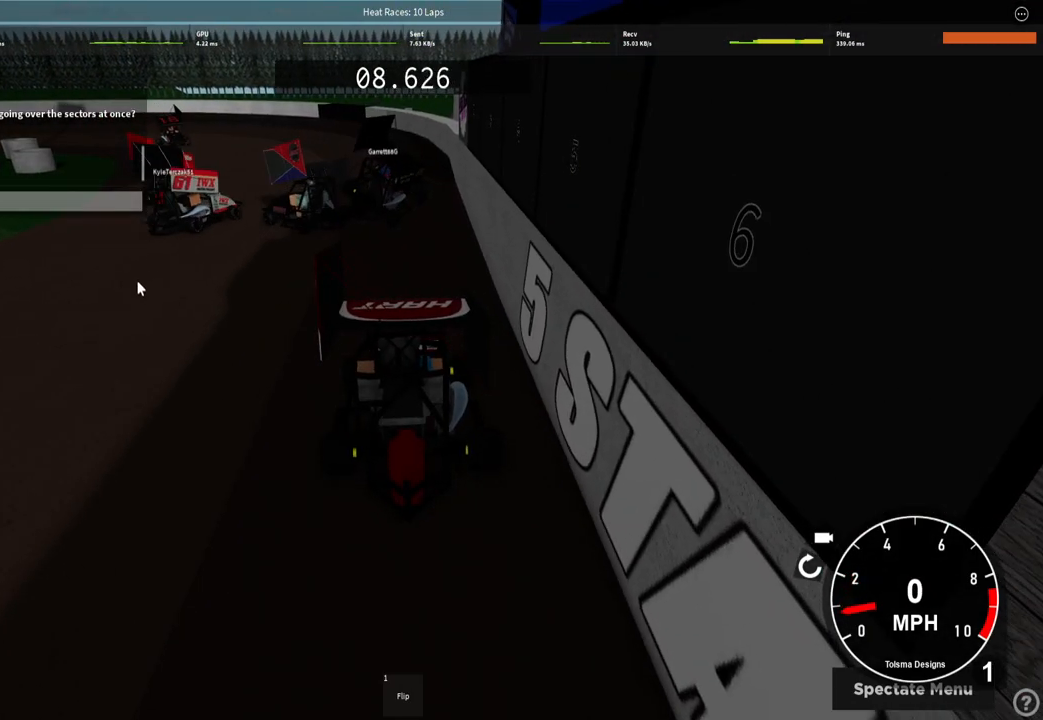
{"keys": [], "events": [[350, "w", "down"], [417, "w", "up"]]}
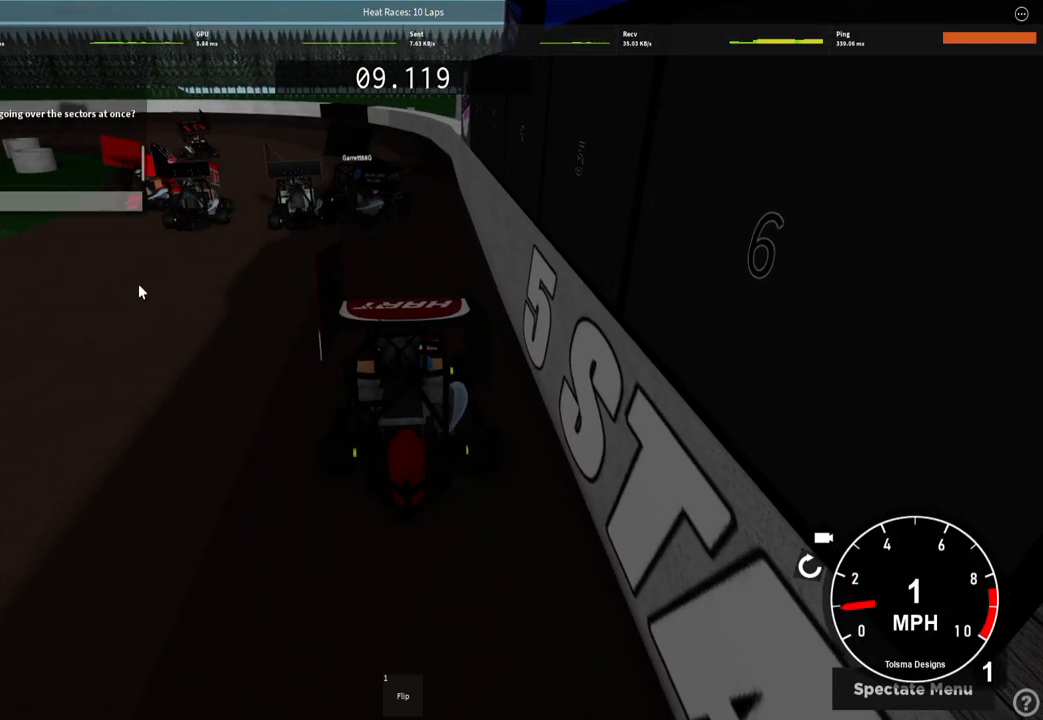
{"keys": [], "events": []}
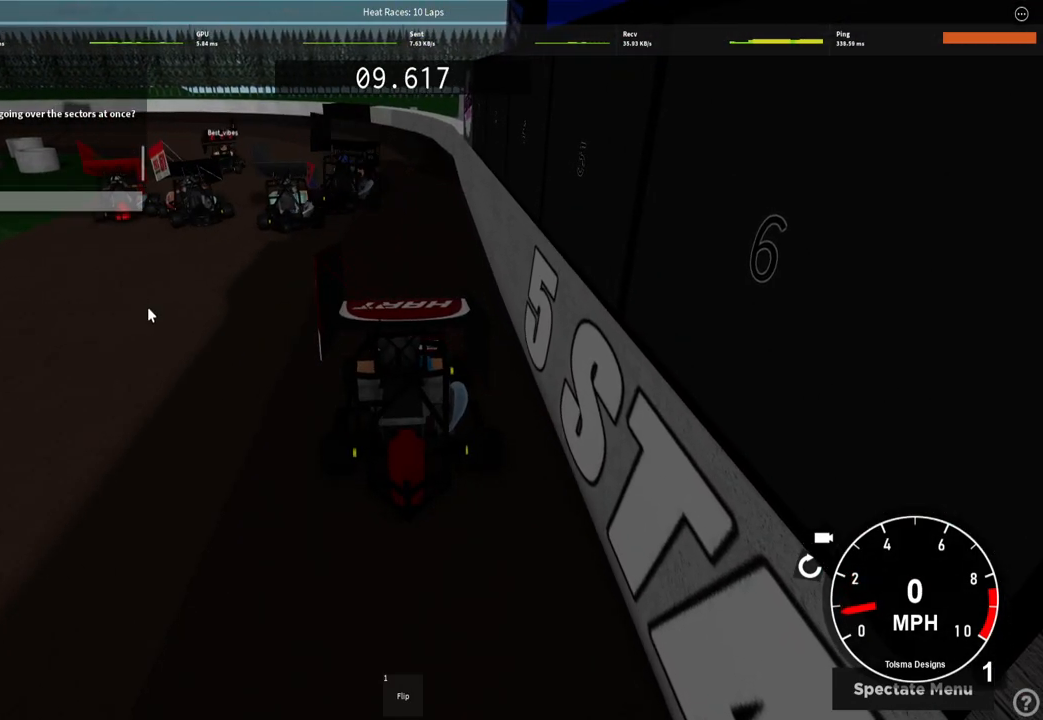
{"keys": [], "events": []}
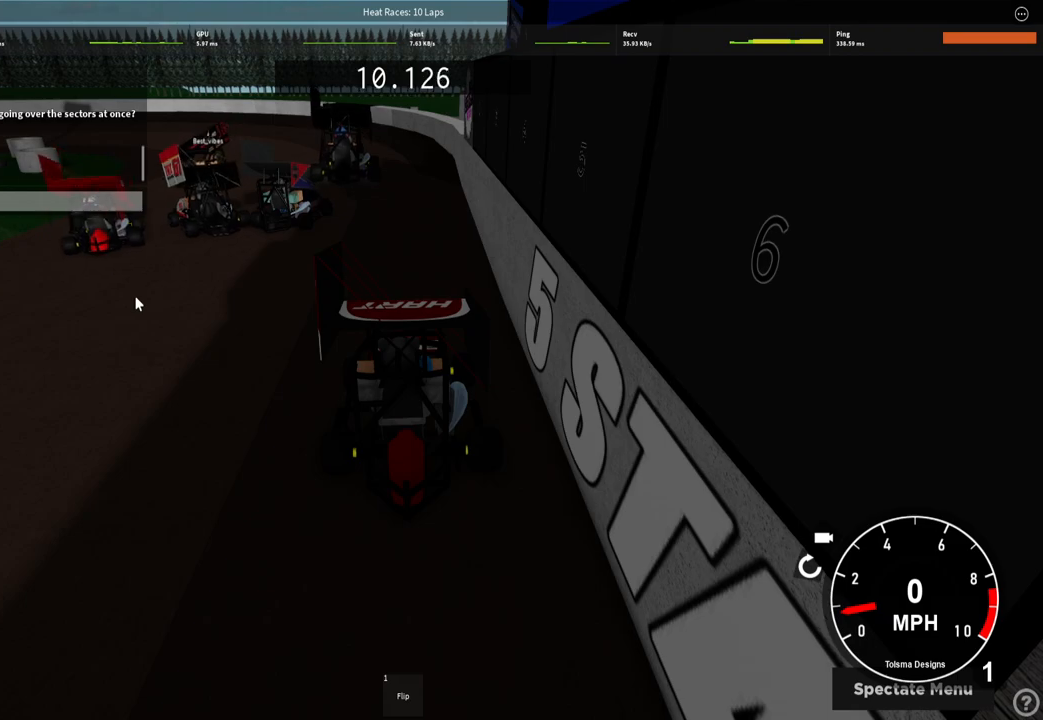
{"keys": [], "events": []}
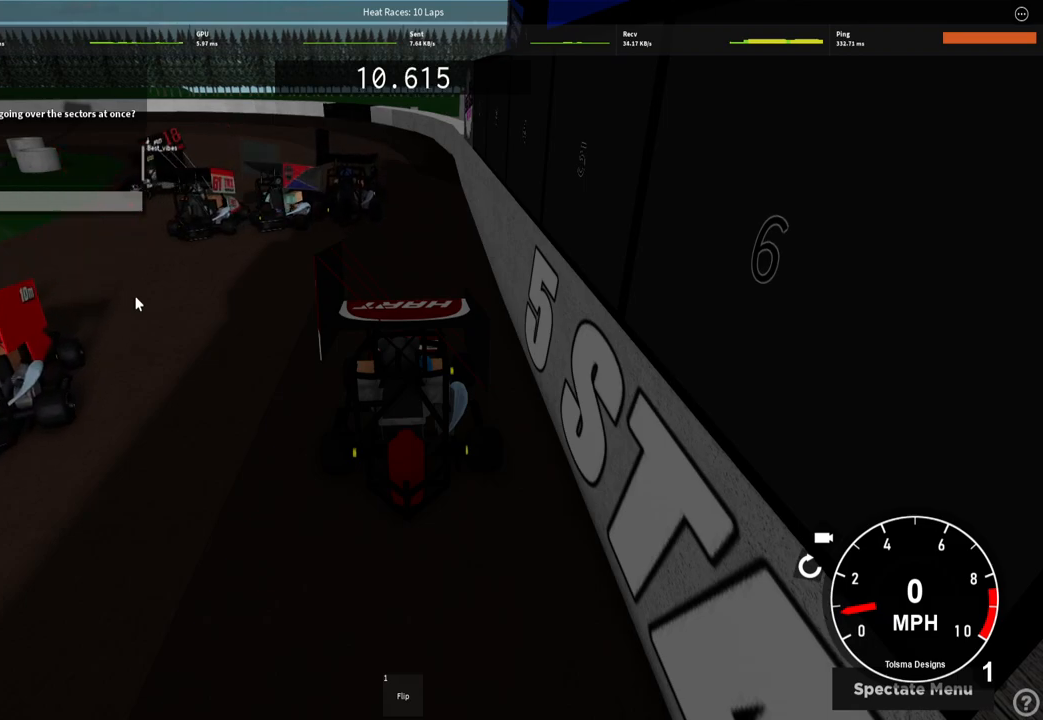
{"keys": [], "events": []}
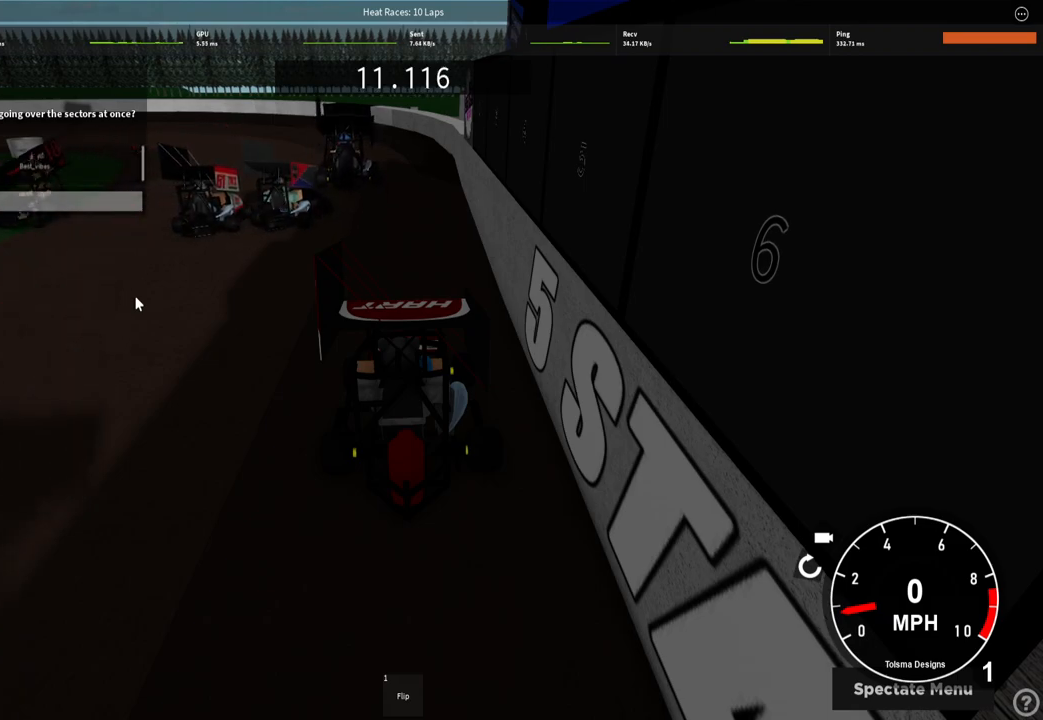
{"keys": ["w"], "events": [[33, "a", "down"], [317, "w", "down"], [333, "a", "up"]]}
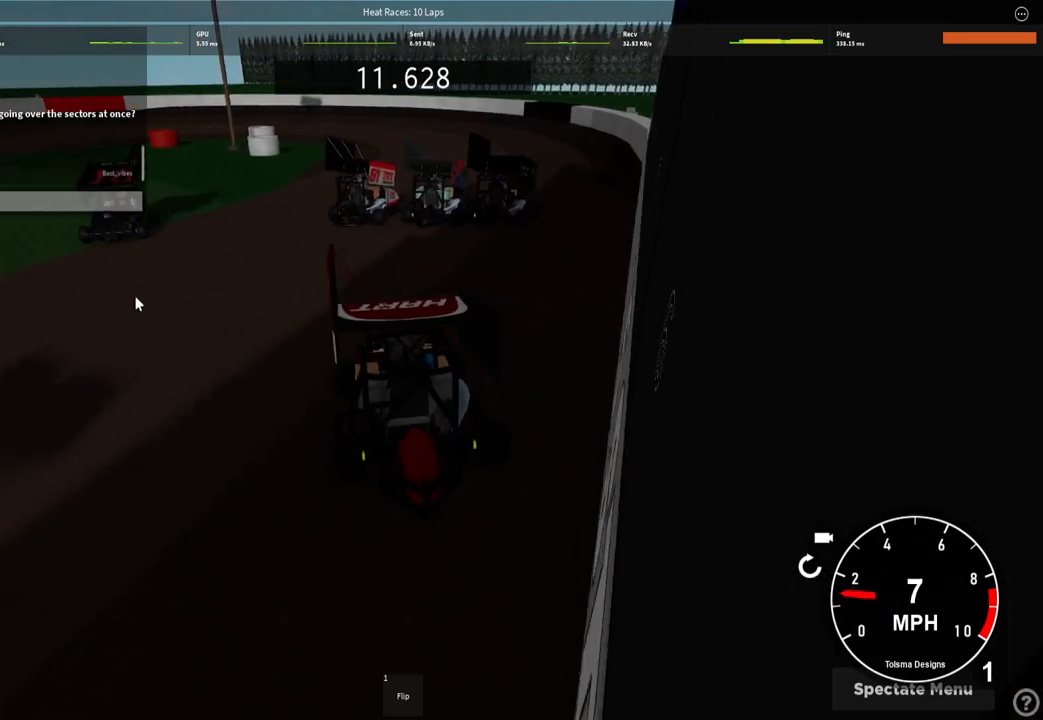
{"keys": ["d"], "events": [[167, "d", "down"], [200, "w", "up"], [317, "d", "up"], [433, "d", "down"]]}
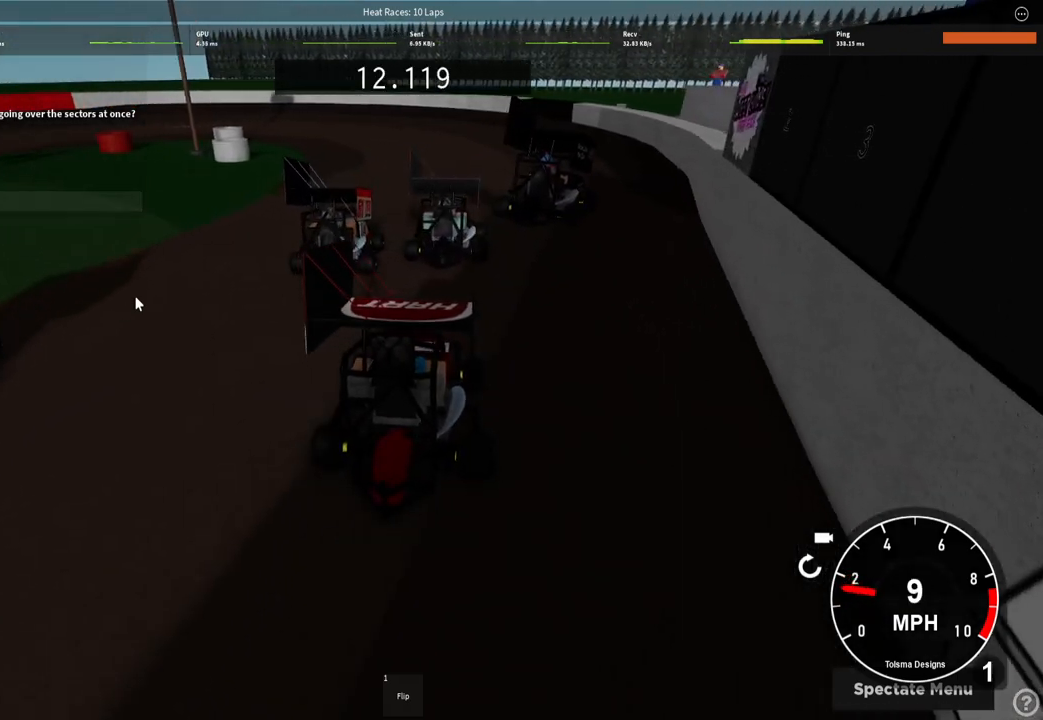
{"keys": [], "events": [[50, "d", "up"], [250, "d", "down"], [433, "d", "up"]]}
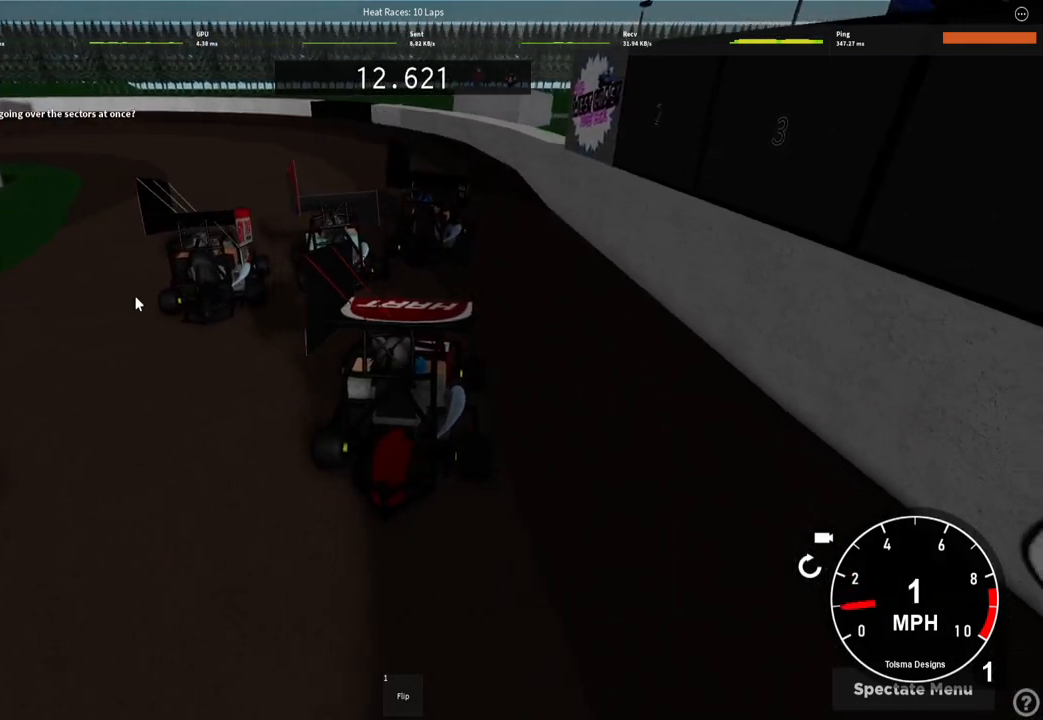
{"keys": ["d"], "events": [[33, "d", "down"]]}
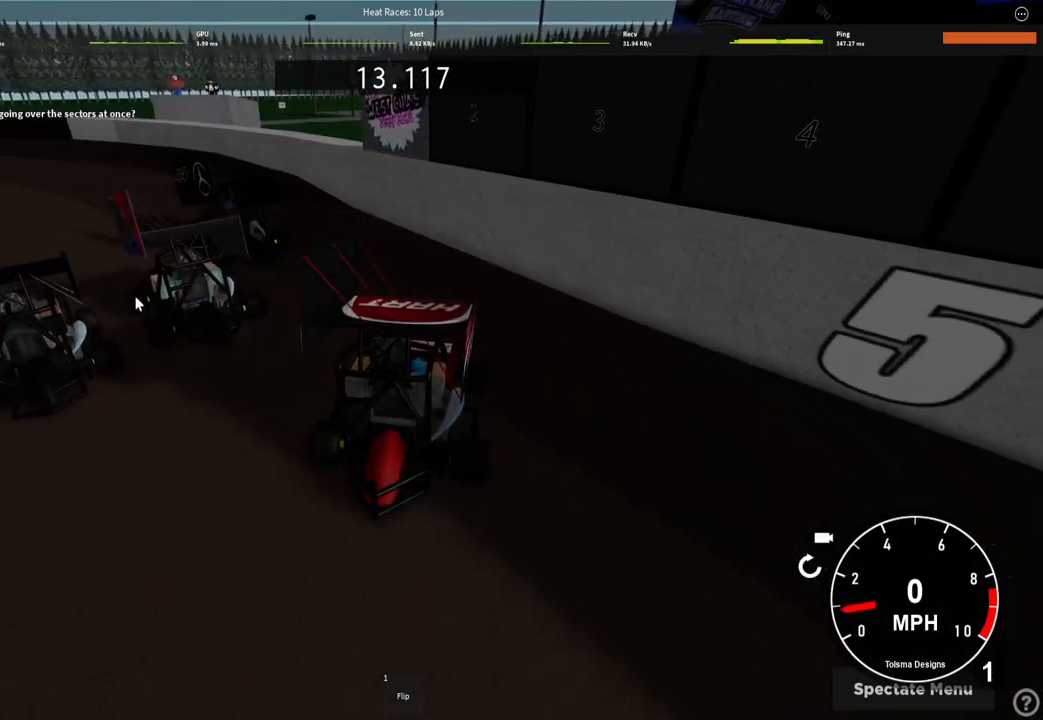
{"keys": ["w"], "events": [[317, "w", "down"], [367, "d", "up"]]}
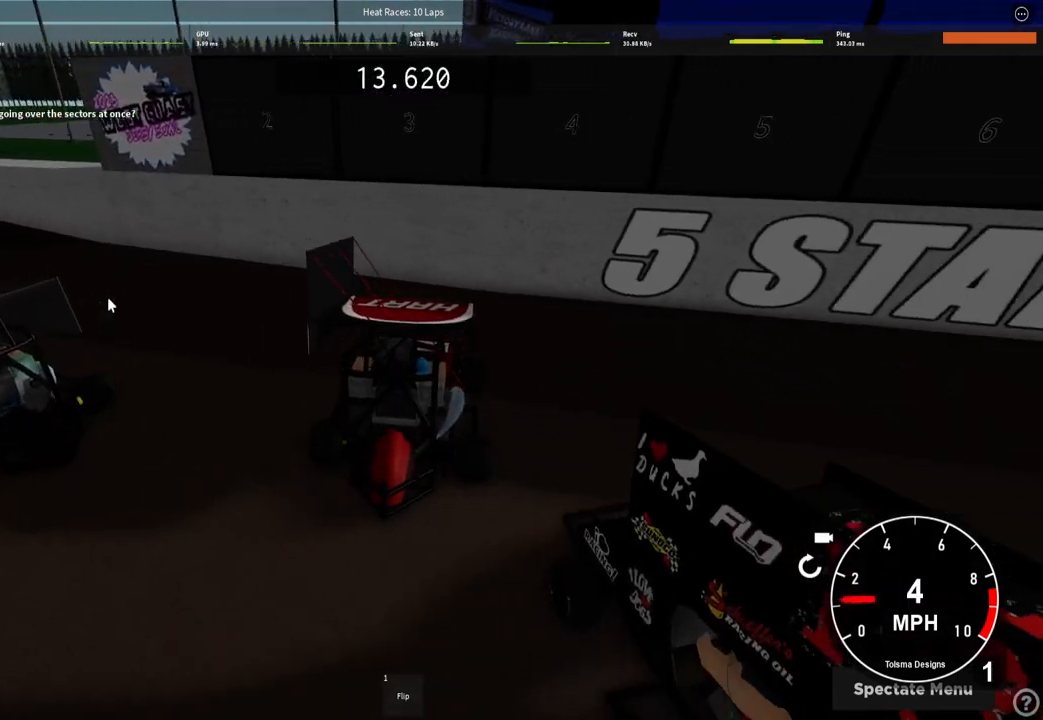
{"keys": ["a"], "events": [[67, "w", "up"], [150, "a", "down"]]}
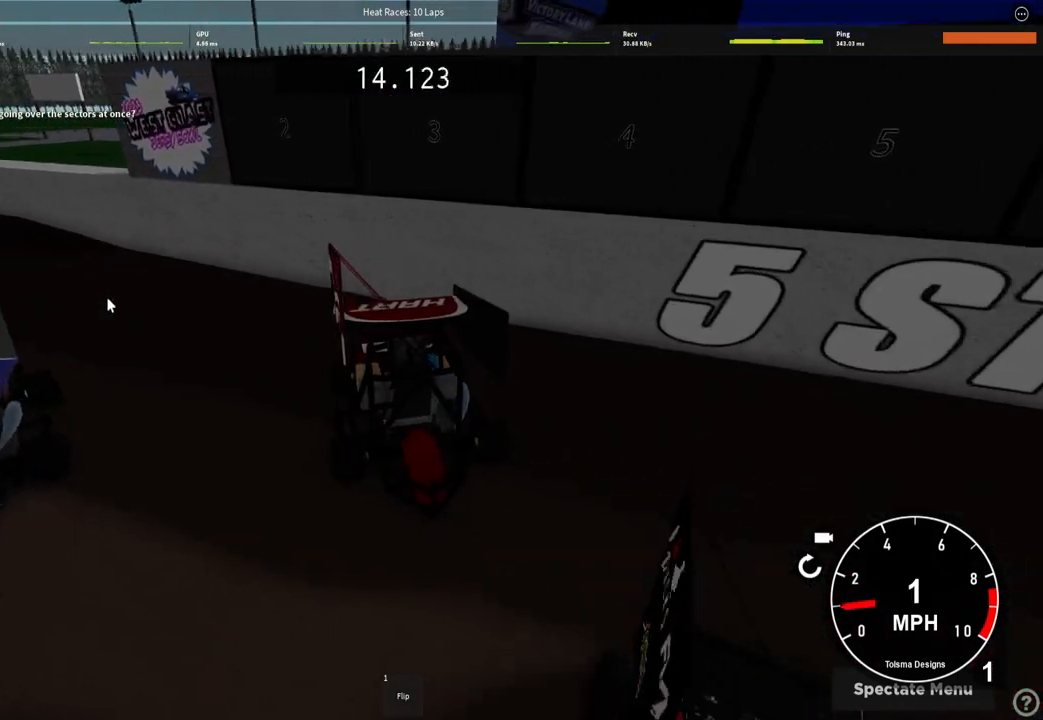
{"keys": ["a"], "events": [[117, "w", "down"], [150, "a", "up"], [417, "a", "down"], [417, "w", "up"]]}
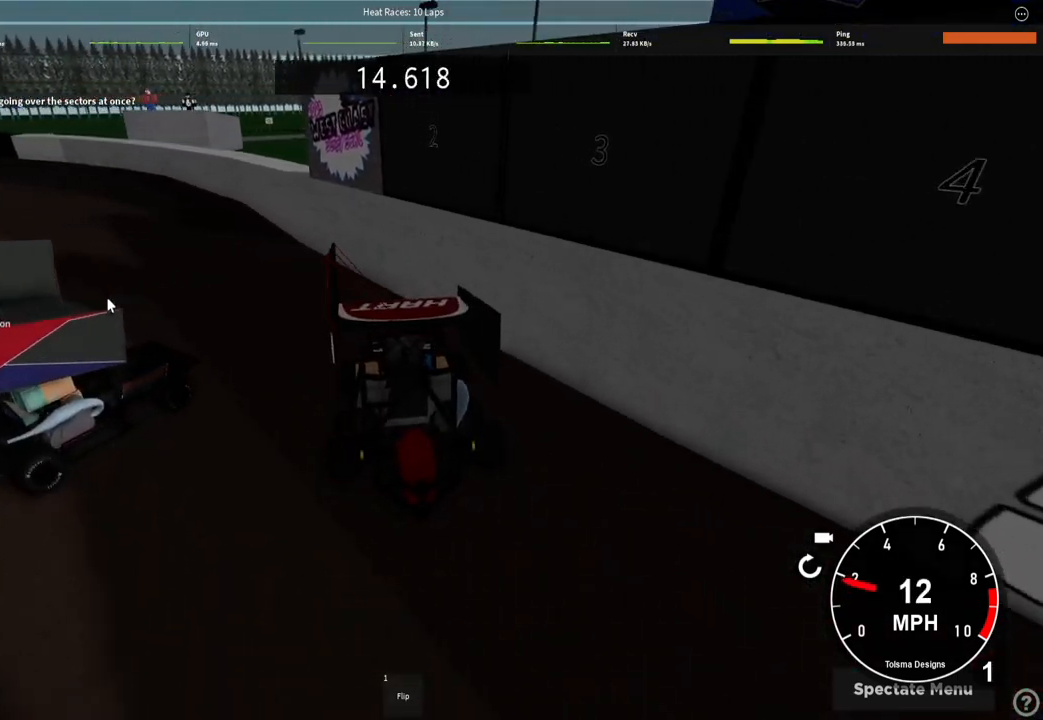
{"keys": [], "events": [[17, "a", "up"], [350, "a", "down"], [433, "a", "up"]]}
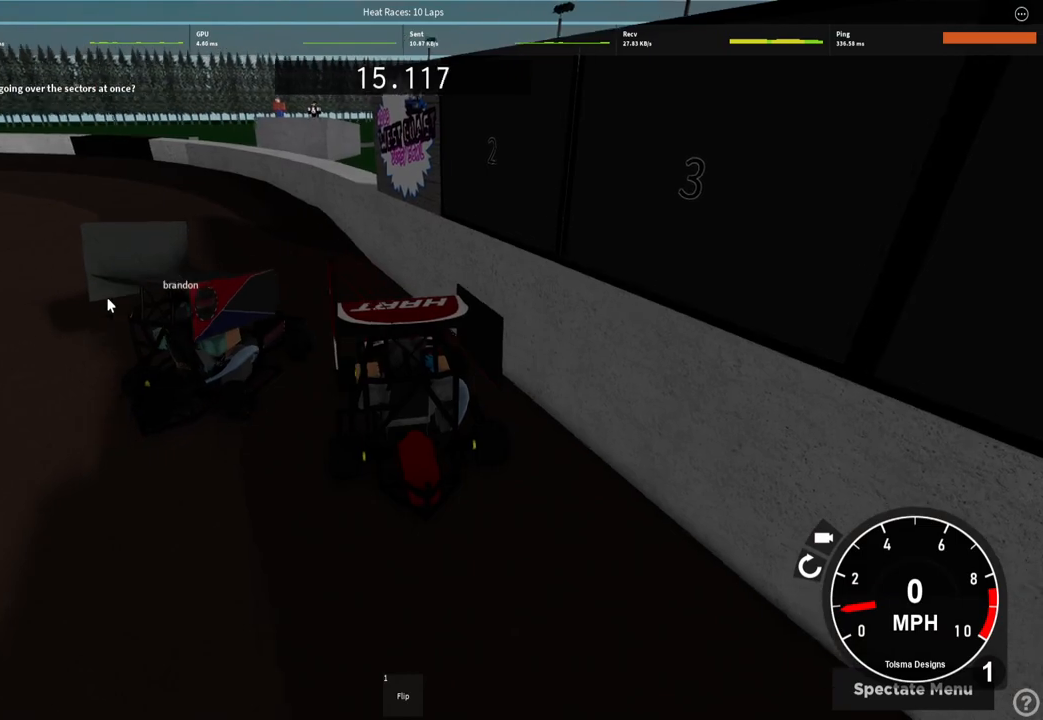
{"keys": [], "events": [[233, "a", "down"], [300, "a", "up"]]}
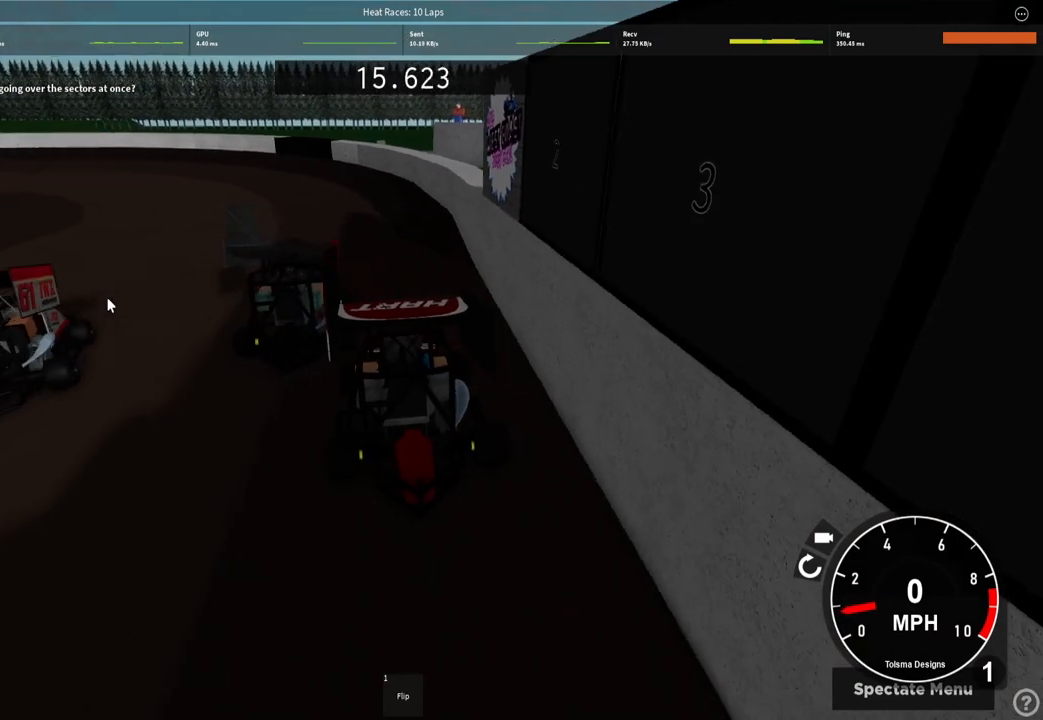
{"keys": [], "events": [[117, "s", "down"], [233, "s", "up"]]}
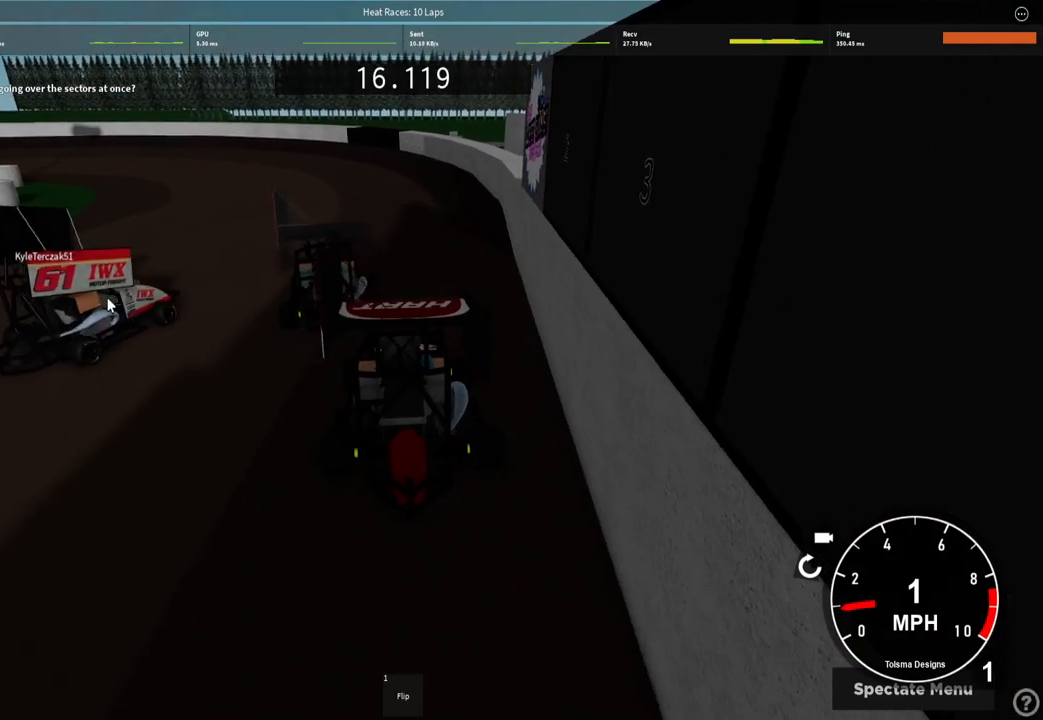
{"keys": [], "events": [[267, "s", "down"], [483, "s", "up"]]}
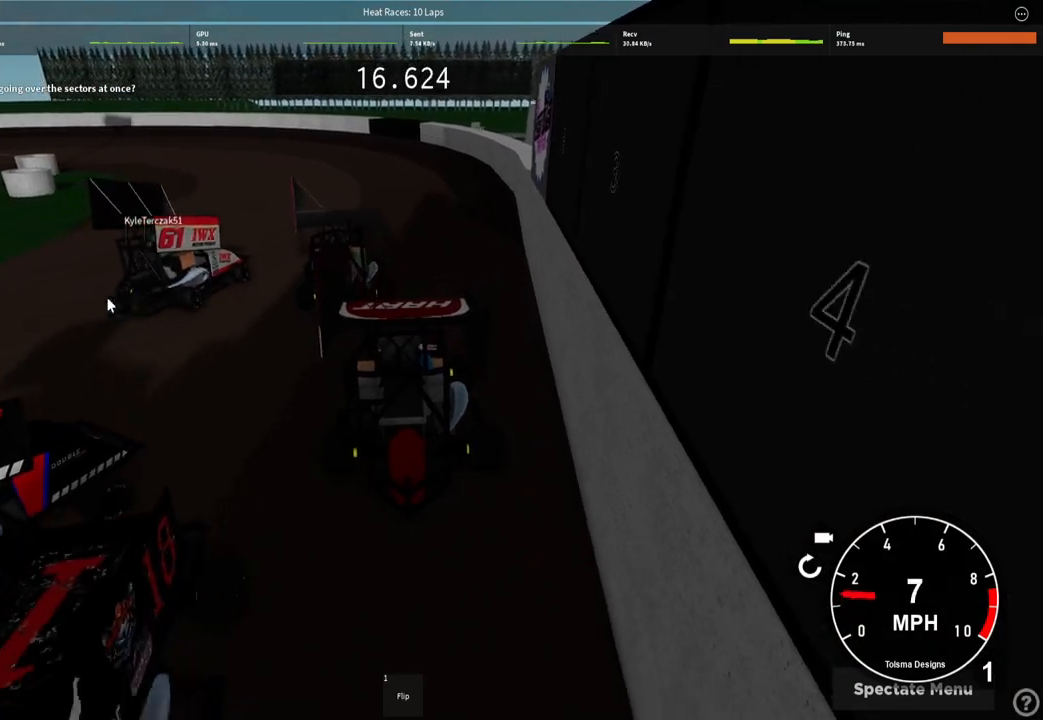
{"keys": [], "events": [[233, "d", "down"], [300, "d", "up"]]}
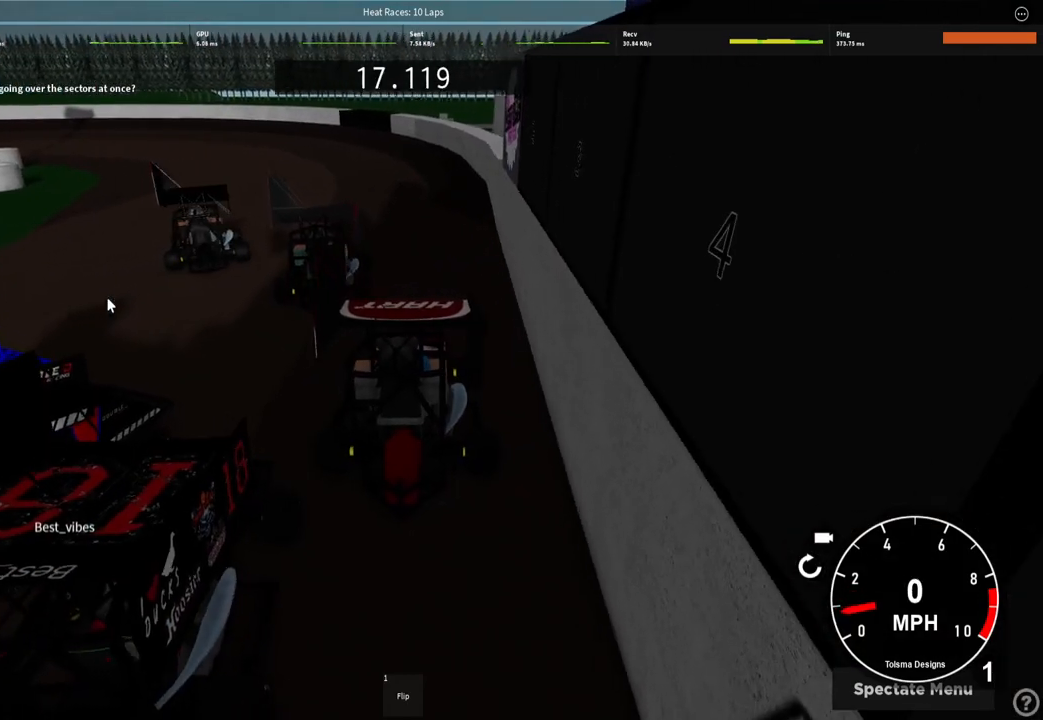
{"keys": [], "events": []}
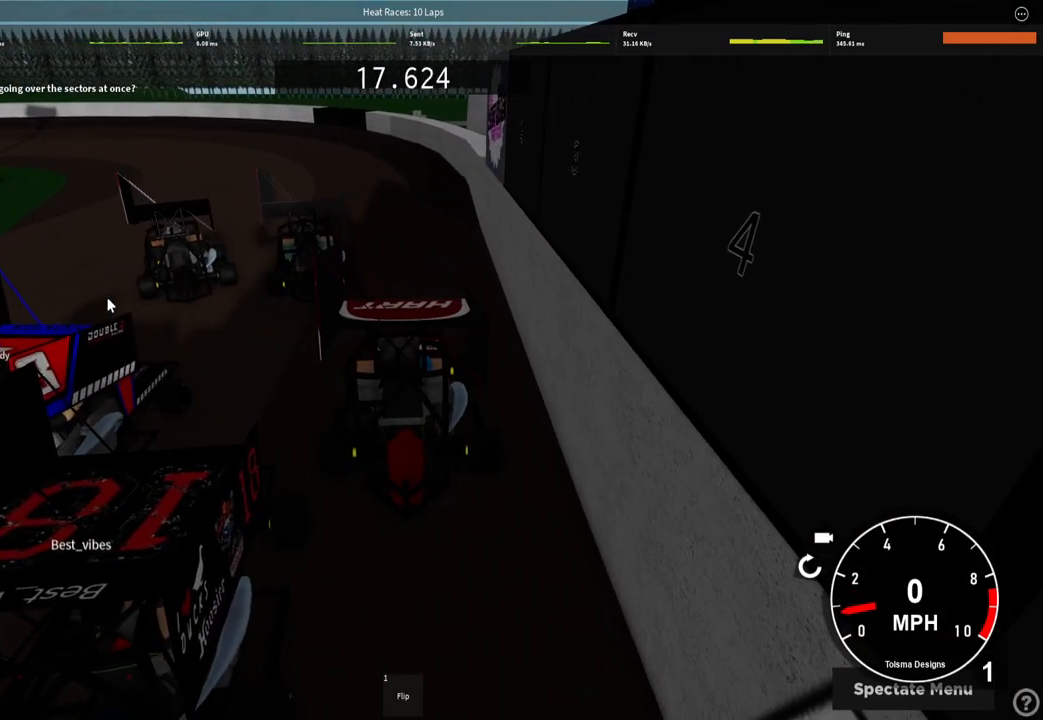
{"keys": [], "events": [[17, "s", "down"], [100, "s", "up"]]}
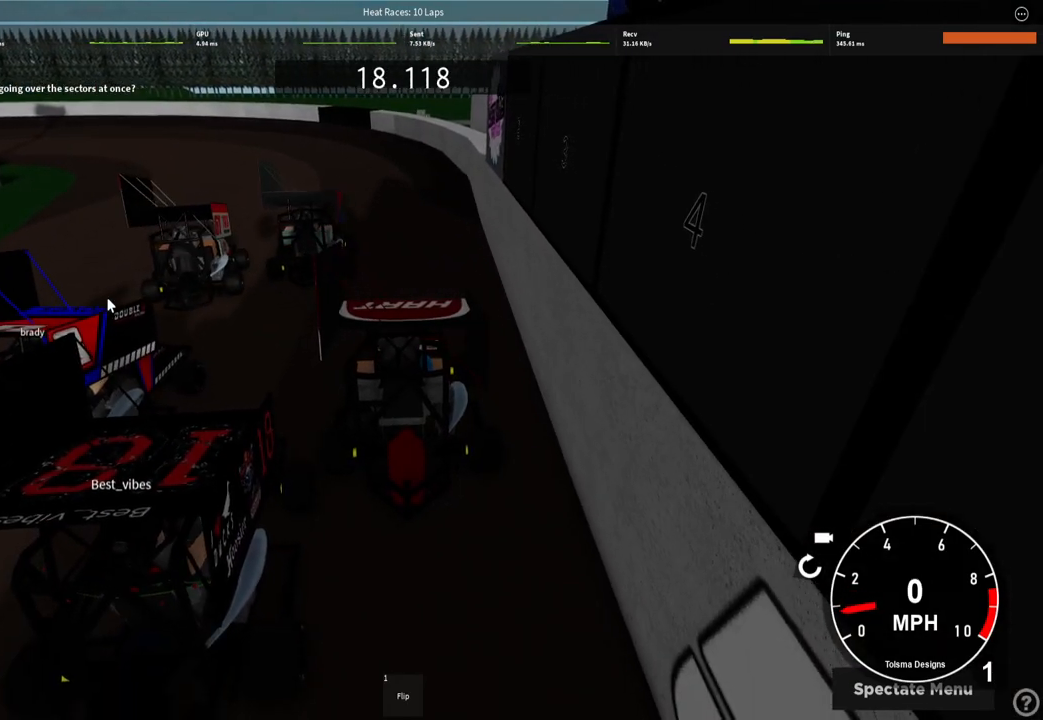
{"keys": [], "events": []}
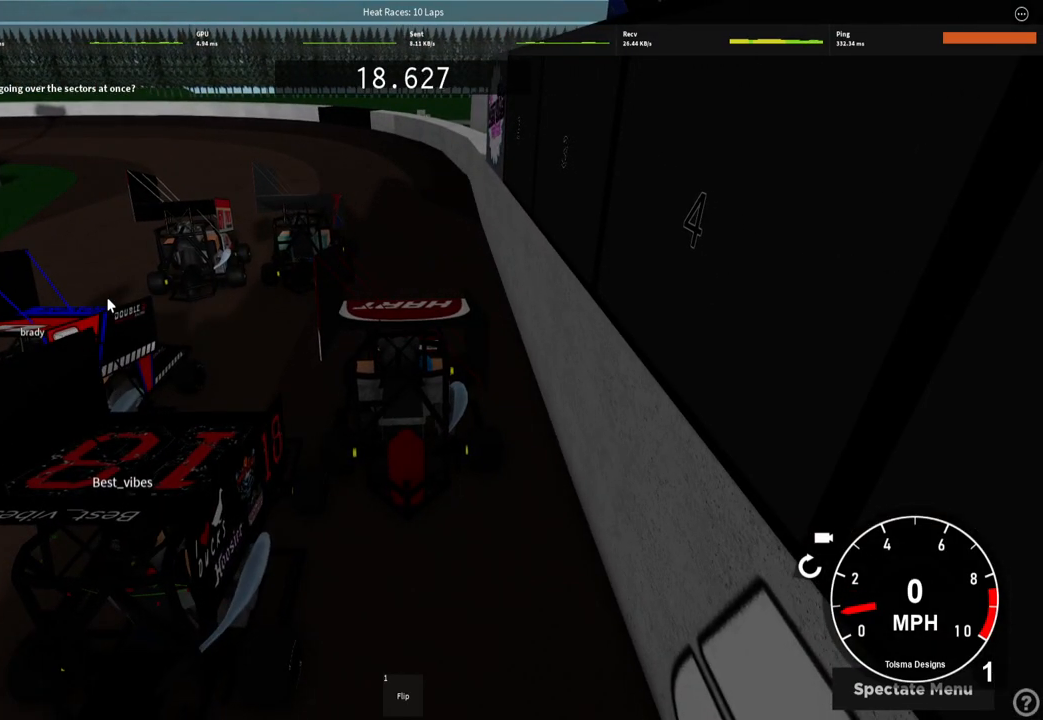
{"keys": ["s"], "events": [[433, "s", "down"]]}
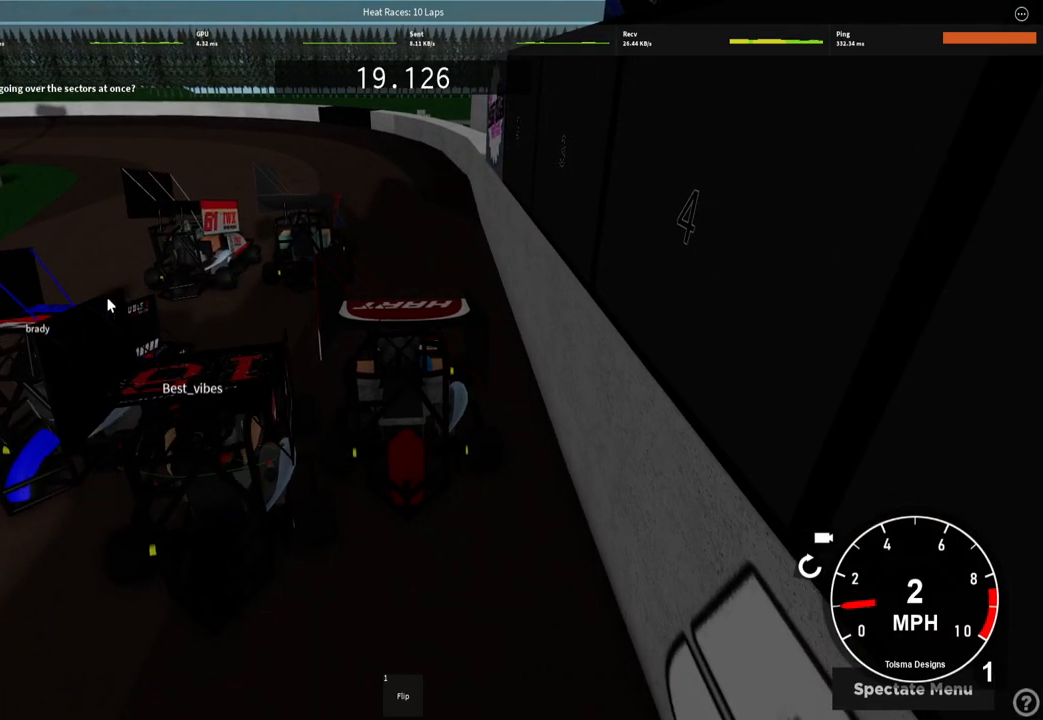
{"keys": ["s"], "events": [[17, "s", "up"], [217, "s", "down"], [367, "s", "up"], [483, "s", "down"]]}
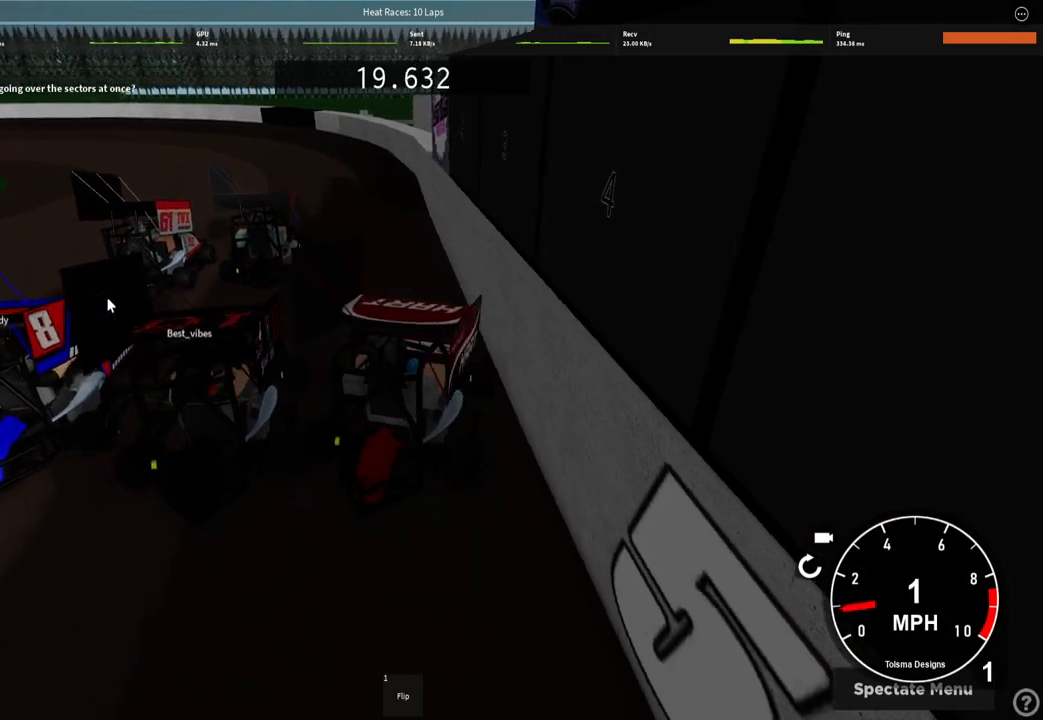
{"keys": ["s"], "events": [[200, "s", "up"], [333, "s", "down"]]}
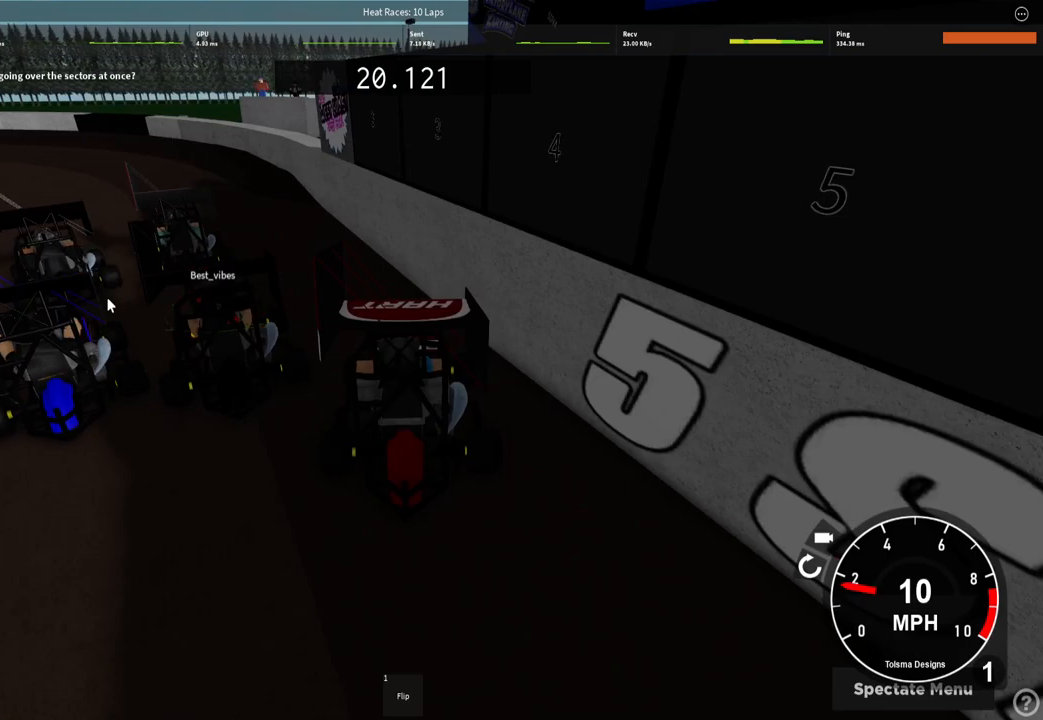
{"keys": ["a"], "events": [[33, "s", "up"], [217, "a", "down"], [317, "a", "up"], [450, "a", "down"]]}
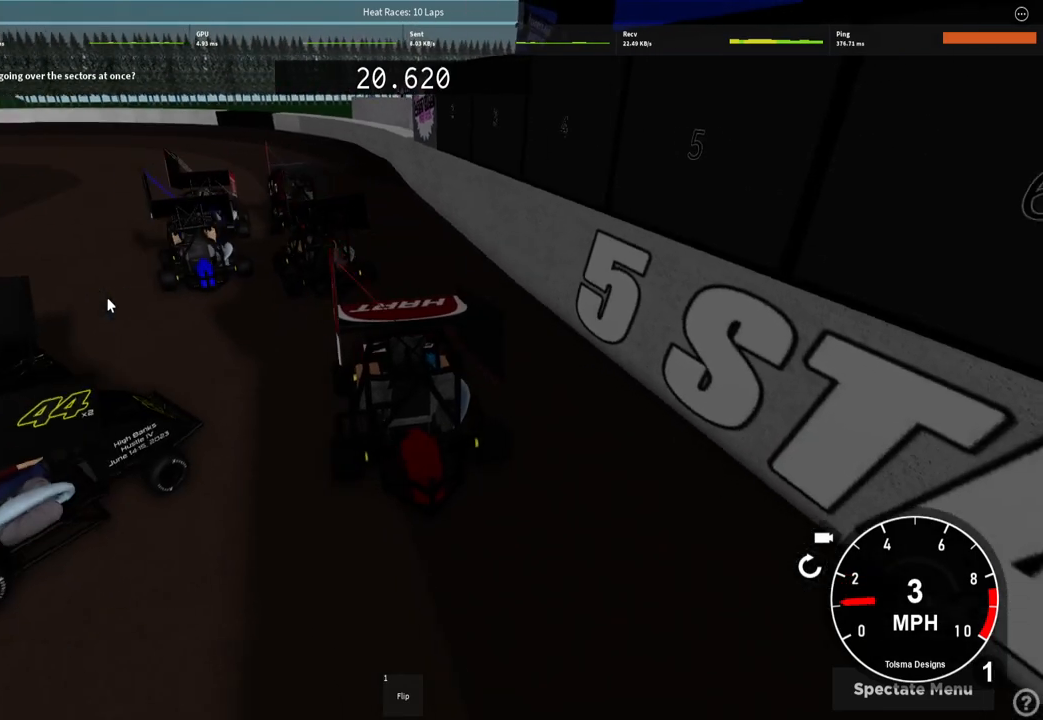
{"keys": ["d"], "events": [[17, "a", "up"], [183, "w", "down"], [283, "w", "up"], [500, "d", "down"]]}
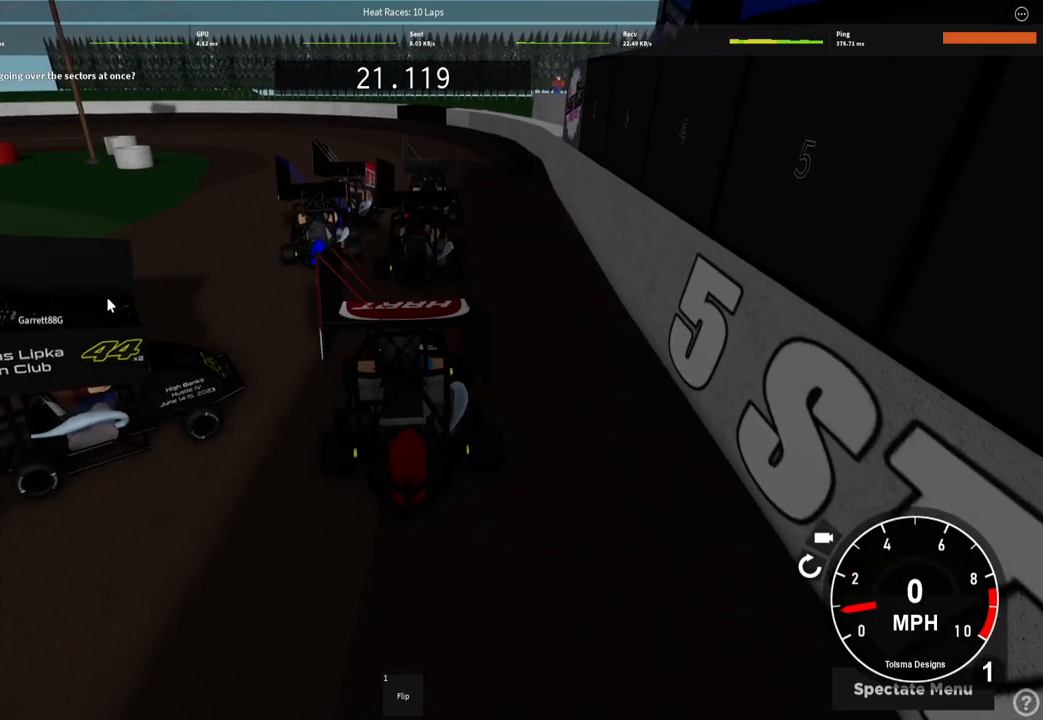
{"keys": [], "events": [[67, "d", "up"], [250, "w", "down"], [333, "w", "up"]]}
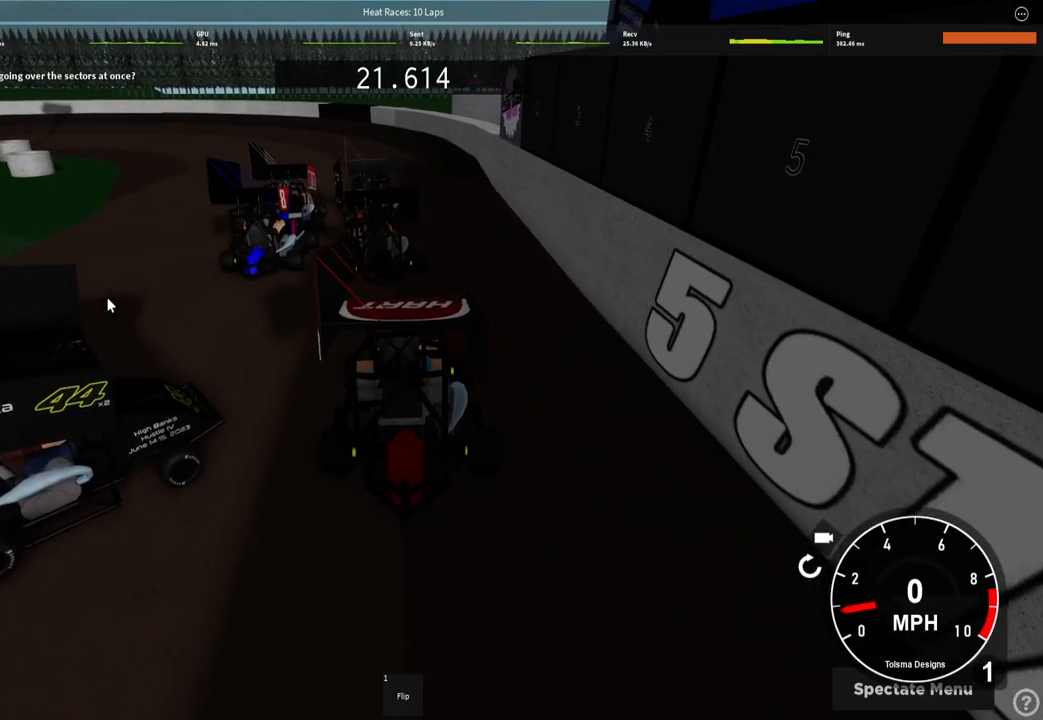
{"keys": ["w"], "events": [[483, "w", "down"]]}
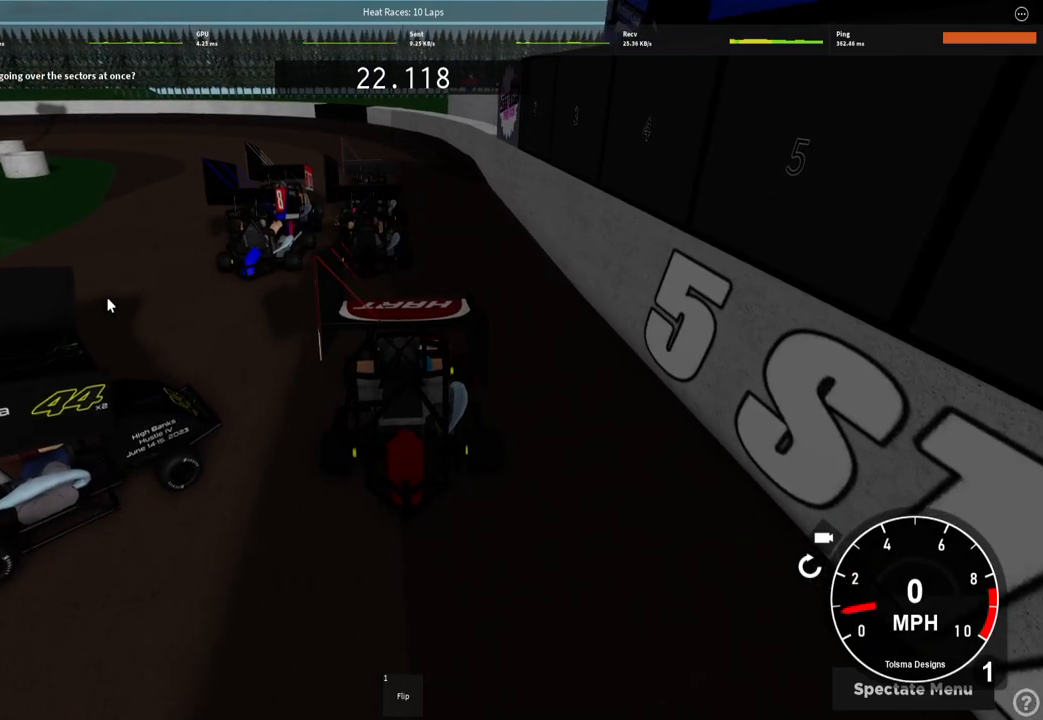
{"keys": [], "events": [[67, "w", "up"]]}